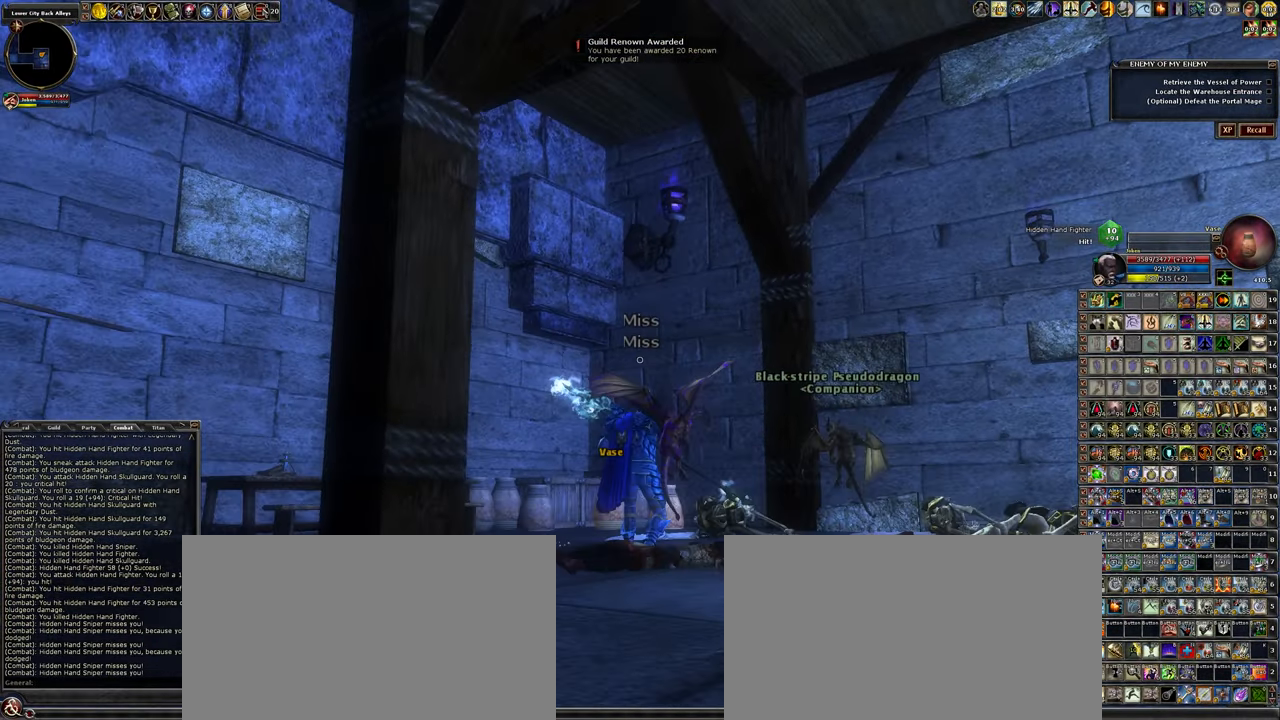
Gameplay with keyboard and mouse; each line is a JSON object with the keys and mouse buttons held at the frame after it. "events" lists presses ("down") and releases ("up") of ".", "/", "0", "1", "2", "3", "4", "5", "6", "7", "8", "9", "a", "alt_l", "alt_r", "backslash", "backspace", "caps_lock", "ctrl_l", "ctrl_r", "d", "down", "e", "equals", "escape", "f", "f1", "f10", "f11", "f12", "f2", "f3", "f4", "f5", "f6", "f7", "f8", "f9", "g", "h", "i", "j", "k", "l", "lbracket", "left", "minus", "num0", "num1", "num2", "num3", "num4", "num5", "num6", "num7", "num8", "num9", "o", "p", "q", "quote", "r", "rbracket", "return", "right", "s", "semicolon", "shift_l", "shift_r", "space", "super_l", "super_r", "t", "tab", "tilde", "u", "up", "w", "y", "z", "mouse_left", "mouse_wheel" and "mouse_right" between this image and that frame as [ms after this image, input, new state], when the widget could be followed in between. "mouse_left", "mouse_wheel", "mouse_right" = the "left", "wheel", "right" buttons of the "mouse" list. No other keys are recorded. "wheel" means that the mouse wheel is clicked or scrolled. Not read: mouse_move other_keys.
{"keys": [], "mouse": [], "events": [[17, "s", "up"]]}
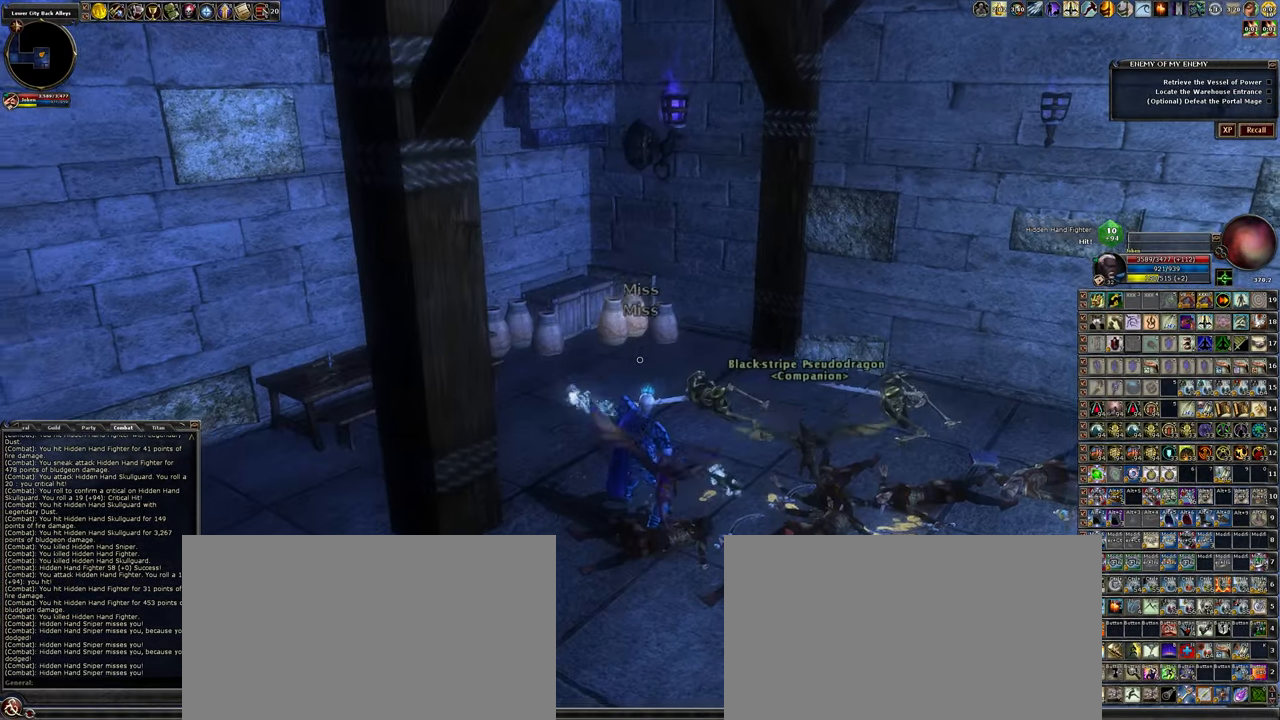
{"keys": [], "mouse": [], "events": [[183, "d", "down"], [267, "d", "up"], [367, "mouse_wheel", "down"], [500, "mouse_wheel", "up"]]}
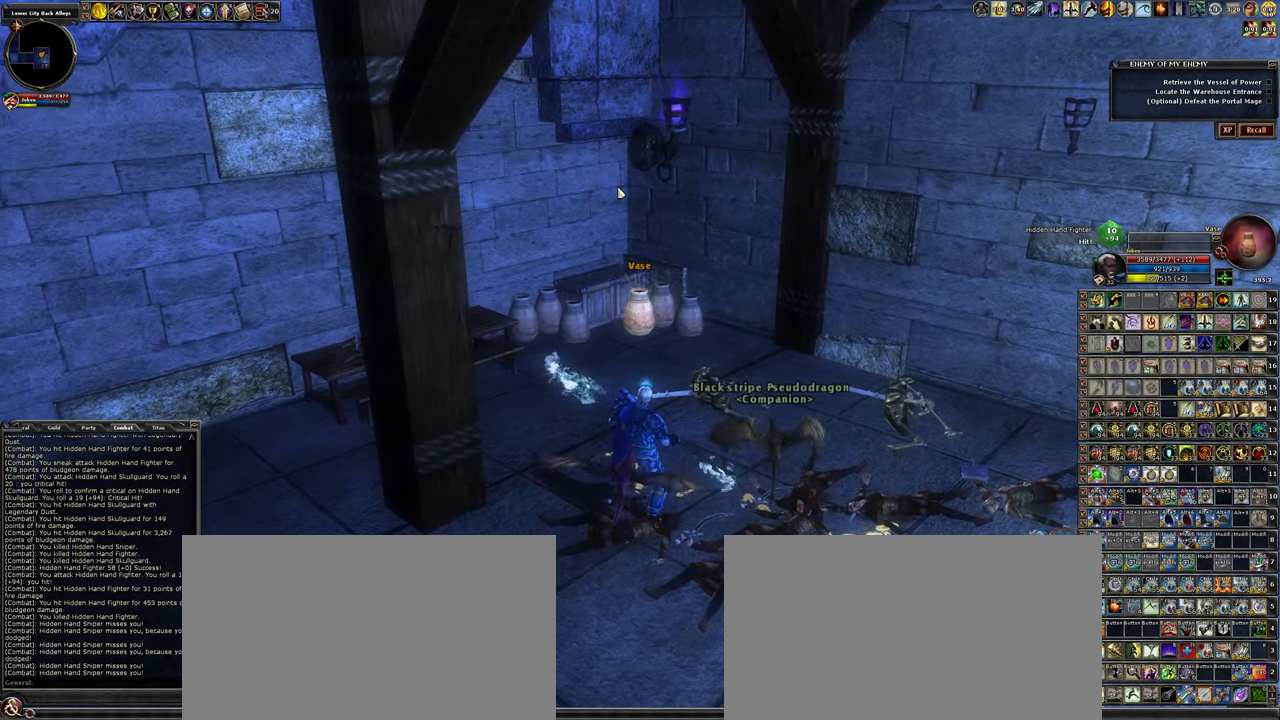
{"keys": [], "mouse": [], "events": []}
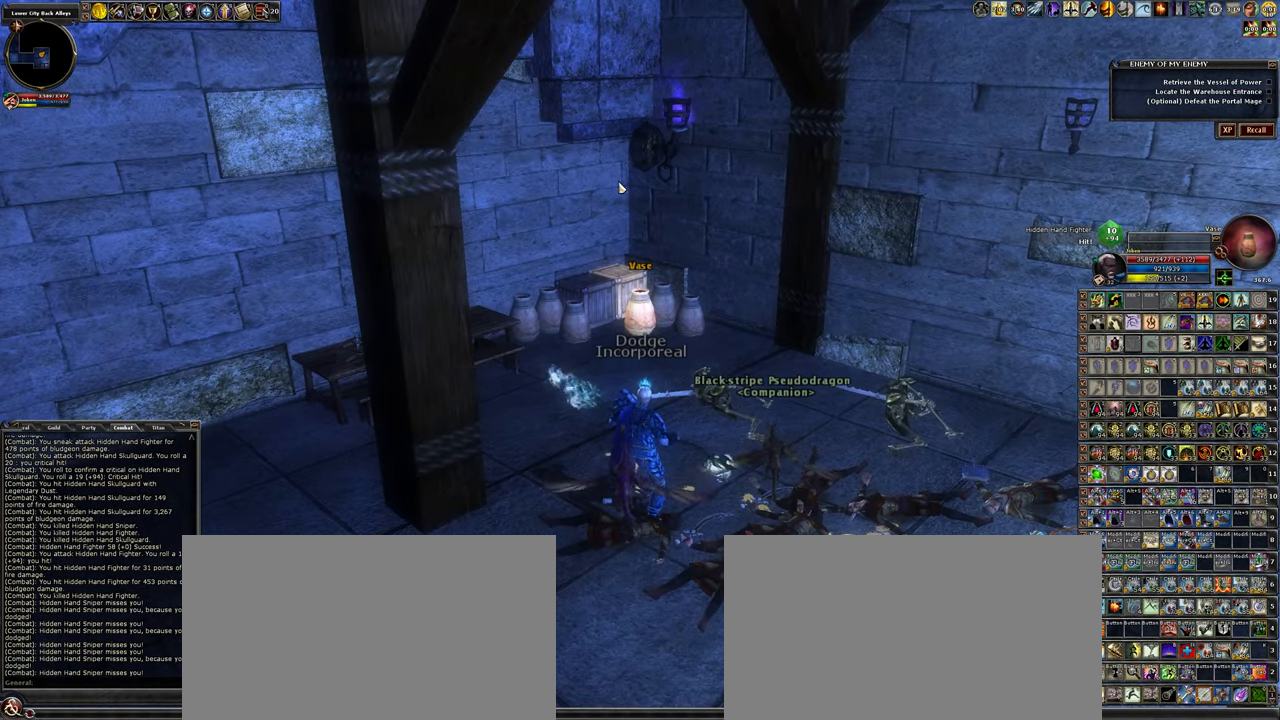
{"keys": [], "mouse": [], "events": []}
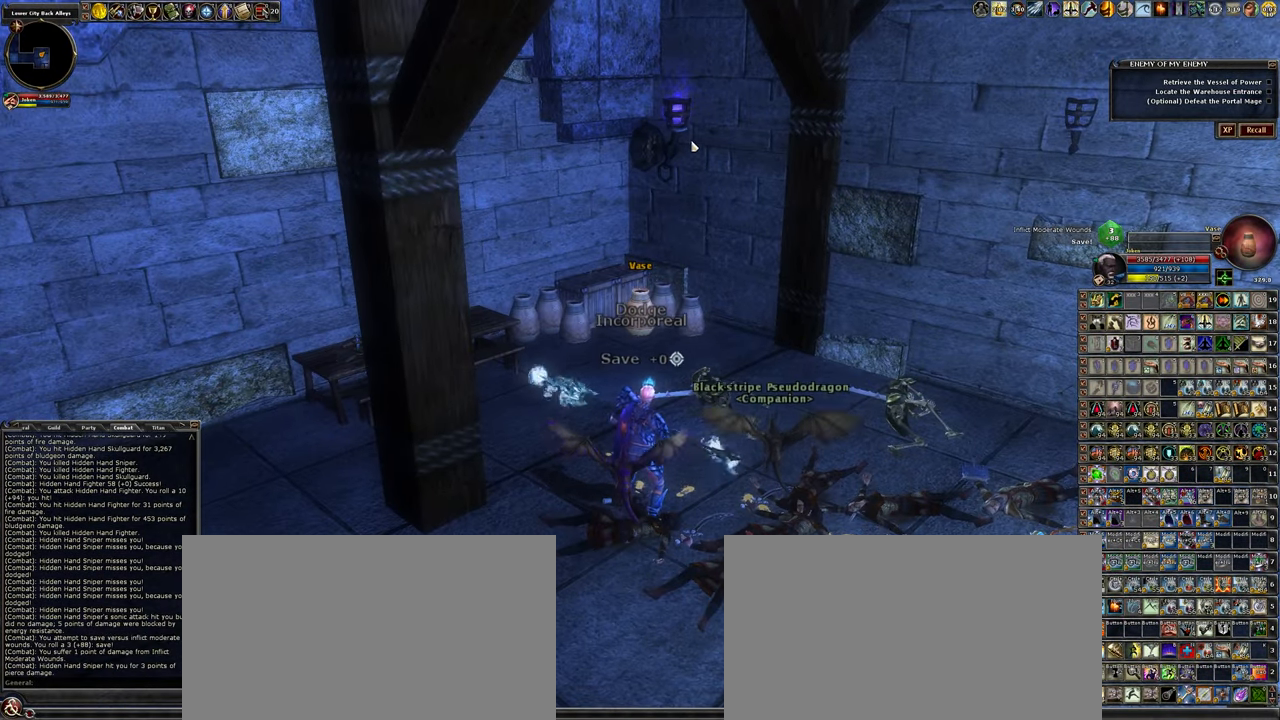
{"keys": [], "mouse": [], "events": []}
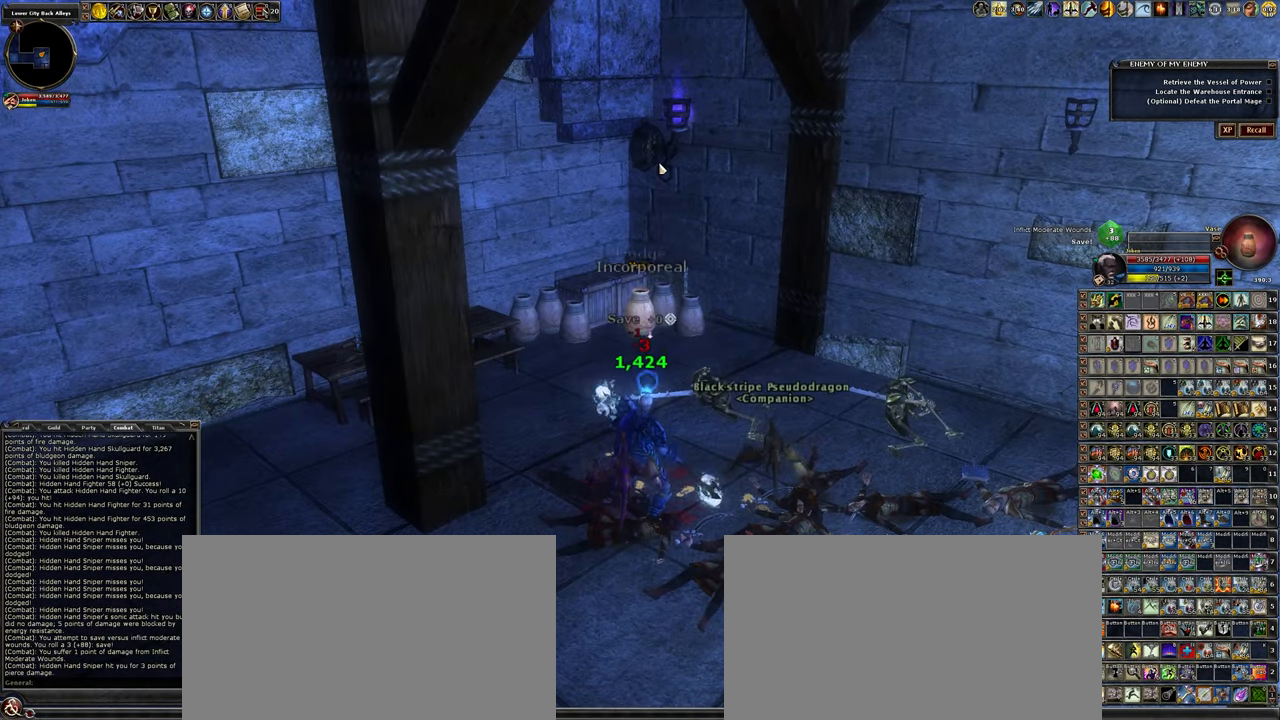
{"keys": [], "mouse": [], "events": [[233, "mouse_wheel", "down"], [384, "mouse_wheel", "up"]]}
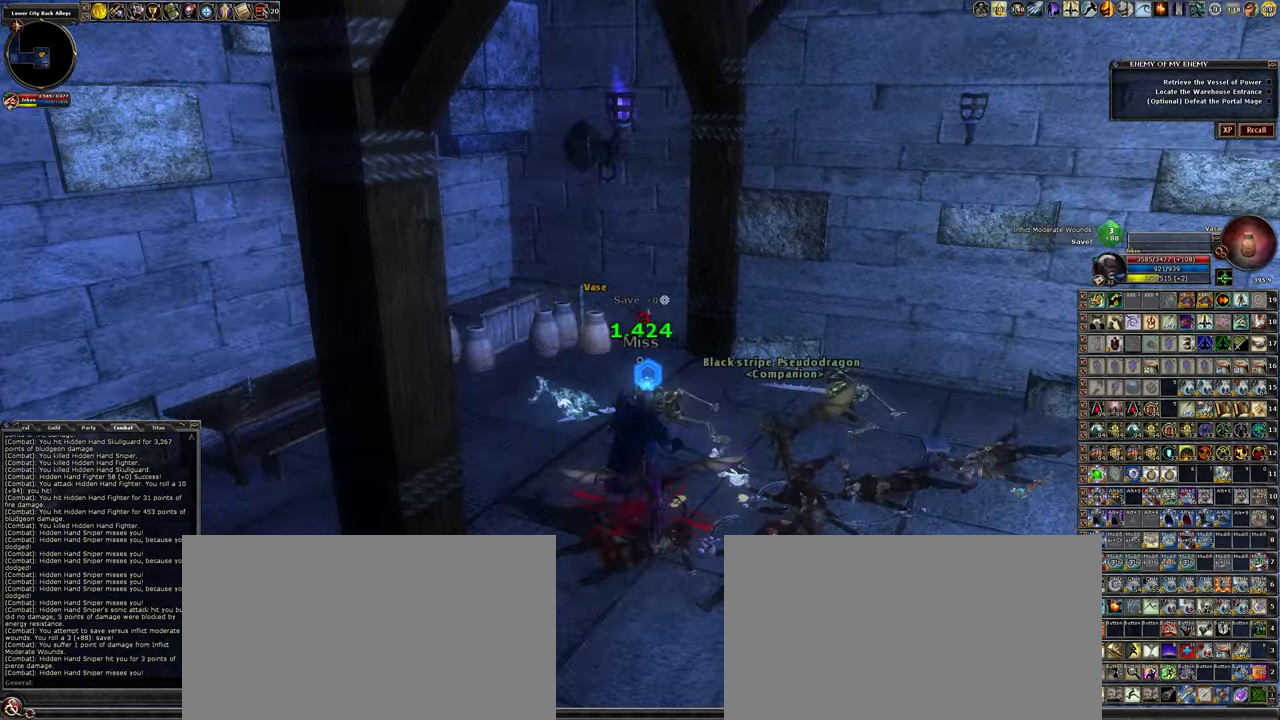
{"keys": ["a"], "mouse": [], "events": [[67, "a", "down"], [200, "a", "up"], [384, "a", "down"]]}
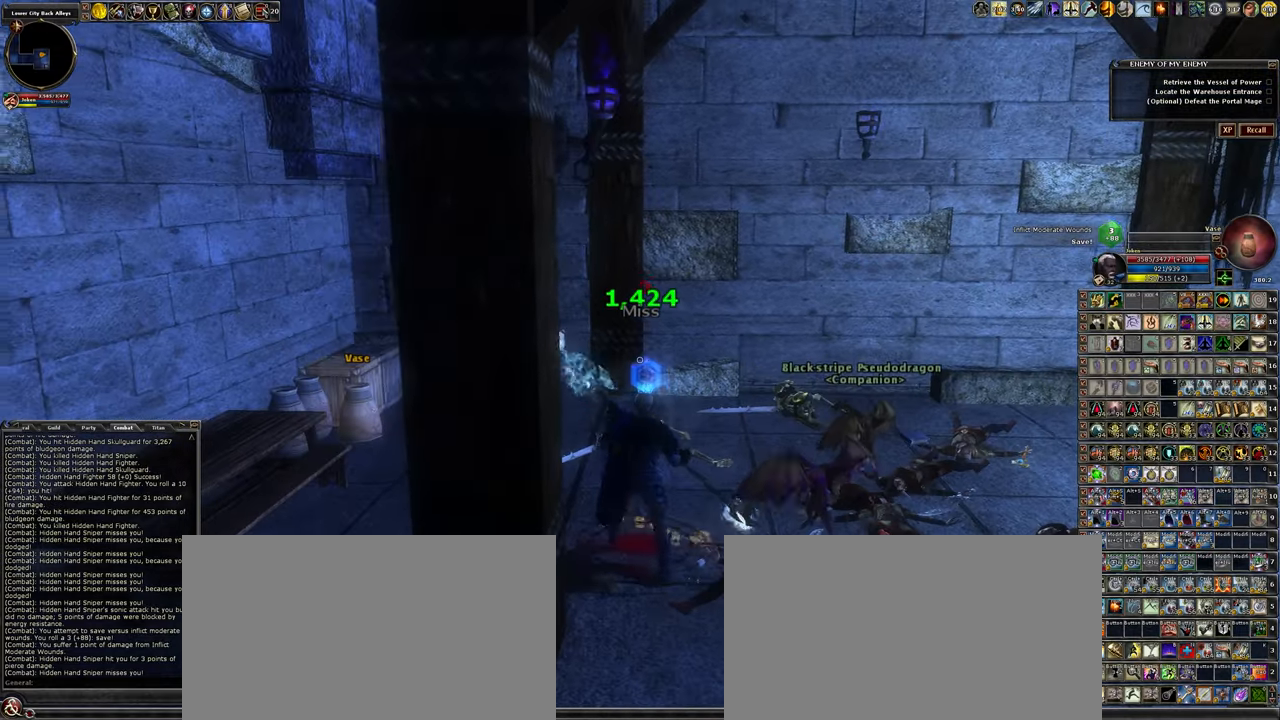
{"keys": ["a"], "mouse": [], "events": [[184, "a", "up"], [217, "a", "down"]]}
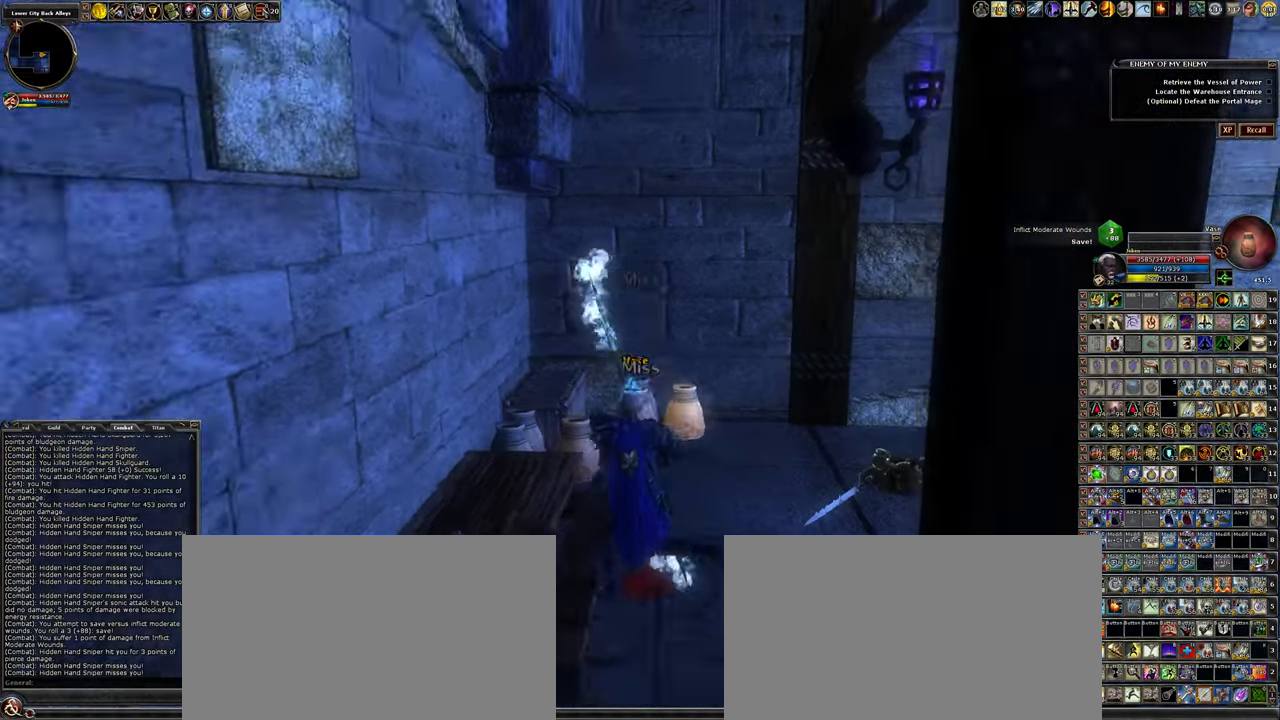
{"keys": [], "mouse": [], "events": [[150, "a", "up"]]}
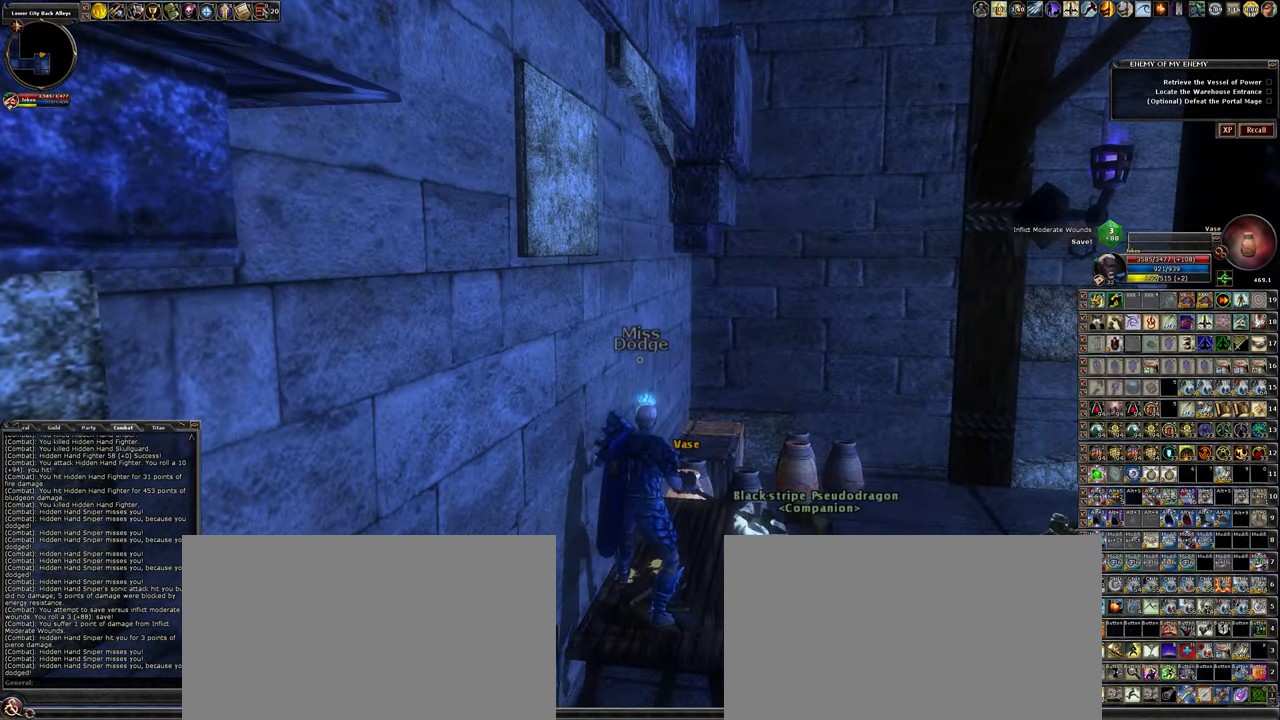
{"keys": ["d"], "mouse": [], "events": [[300, "d", "down"]]}
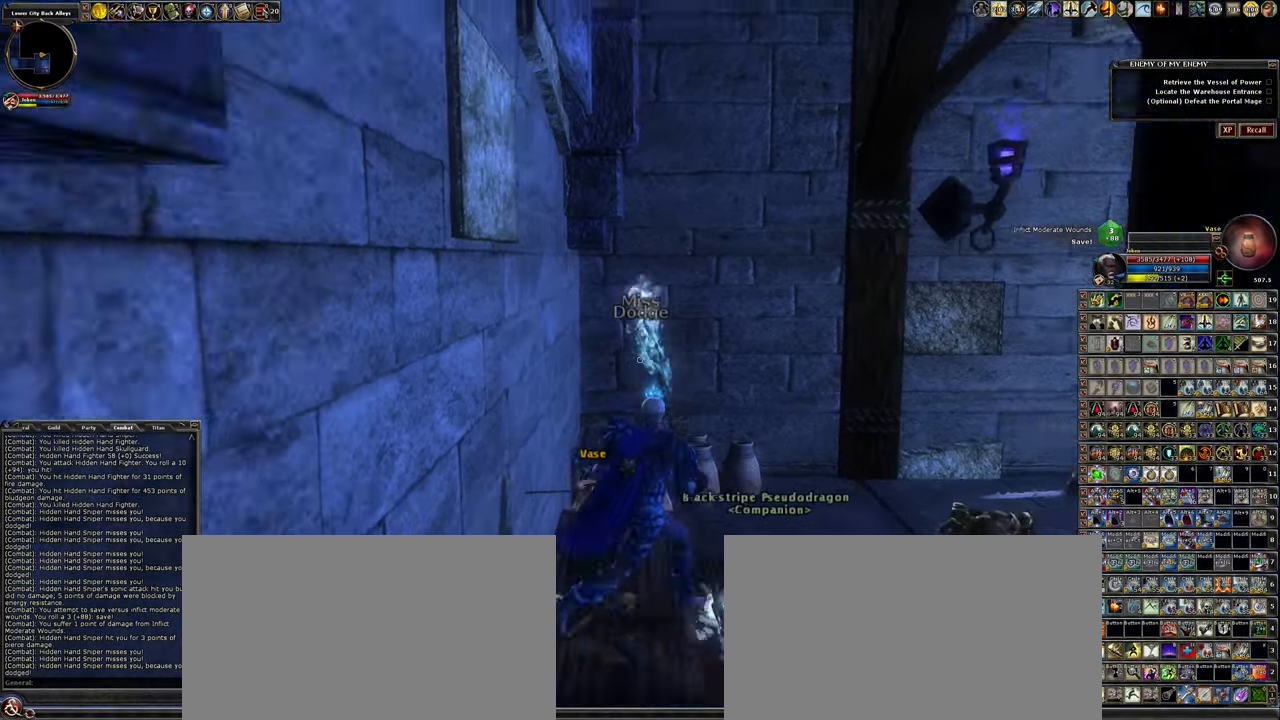
{"keys": ["a"], "mouse": [], "events": [[267, "d", "up"], [450, "a", "down"]]}
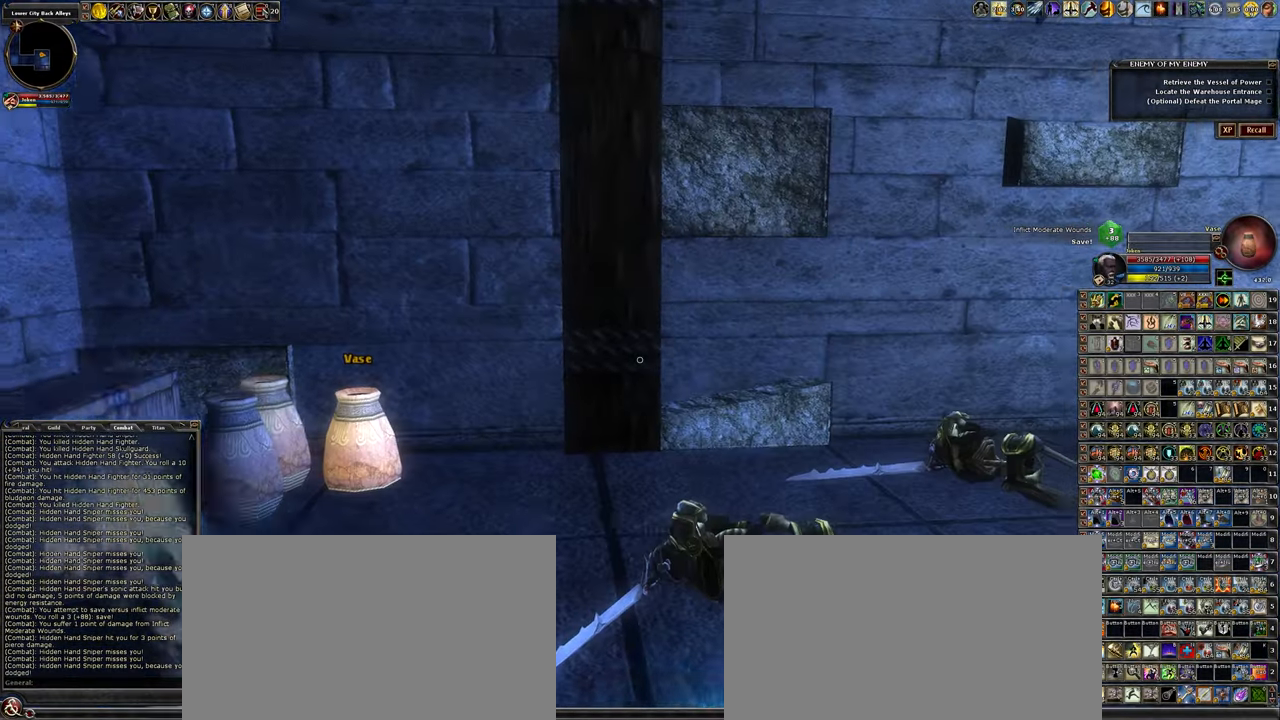
{"keys": ["d"], "mouse": [], "events": [[284, "a", "up"], [417, "d", "down"]]}
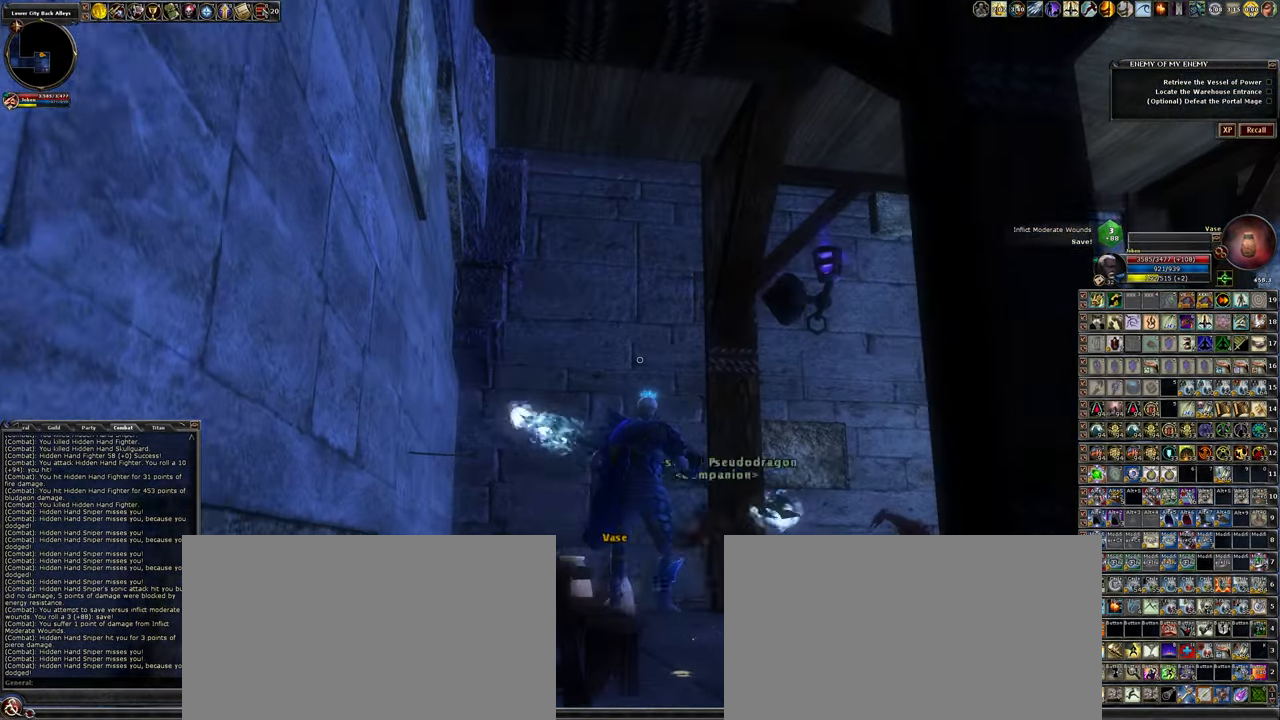
{"keys": ["d"], "mouse": [], "events": [[267, "w", "down"], [434, "w", "up"]]}
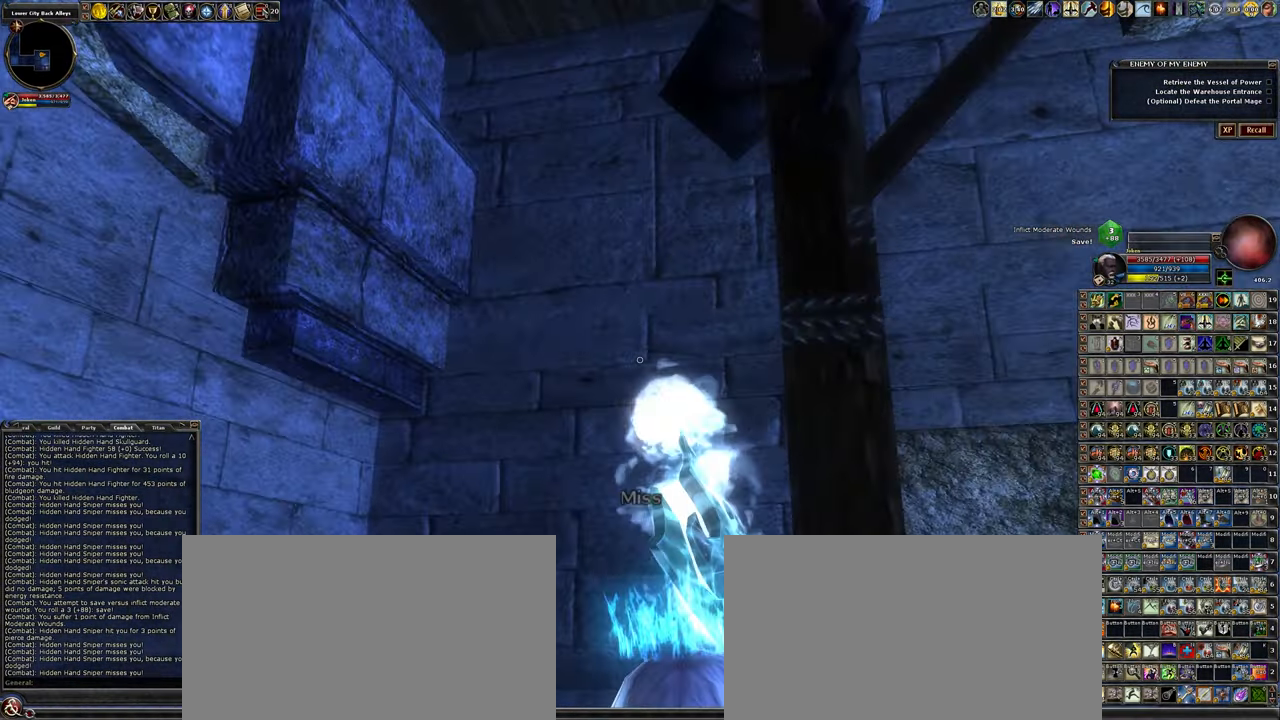
{"keys": [], "mouse": [], "events": [[34, "d", "up"]]}
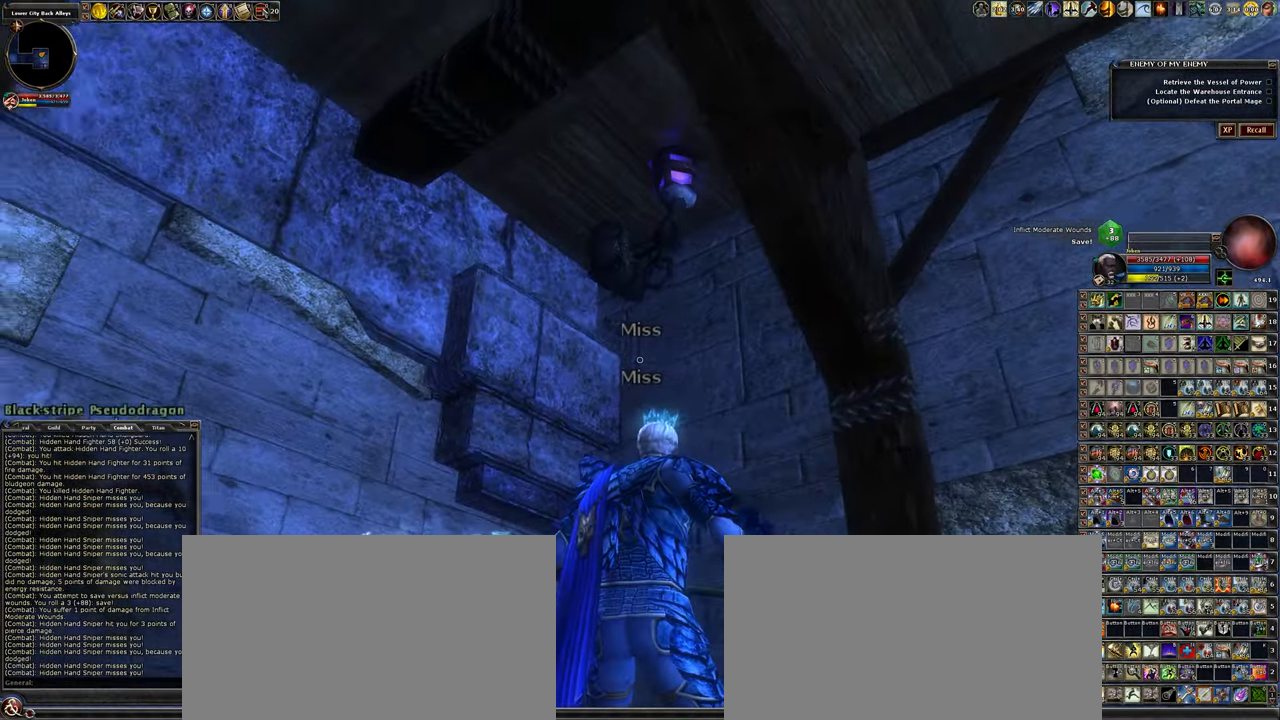
{"keys": ["a", "w"], "mouse": [], "events": [[417, "a", "down"], [417, "w", "down"]]}
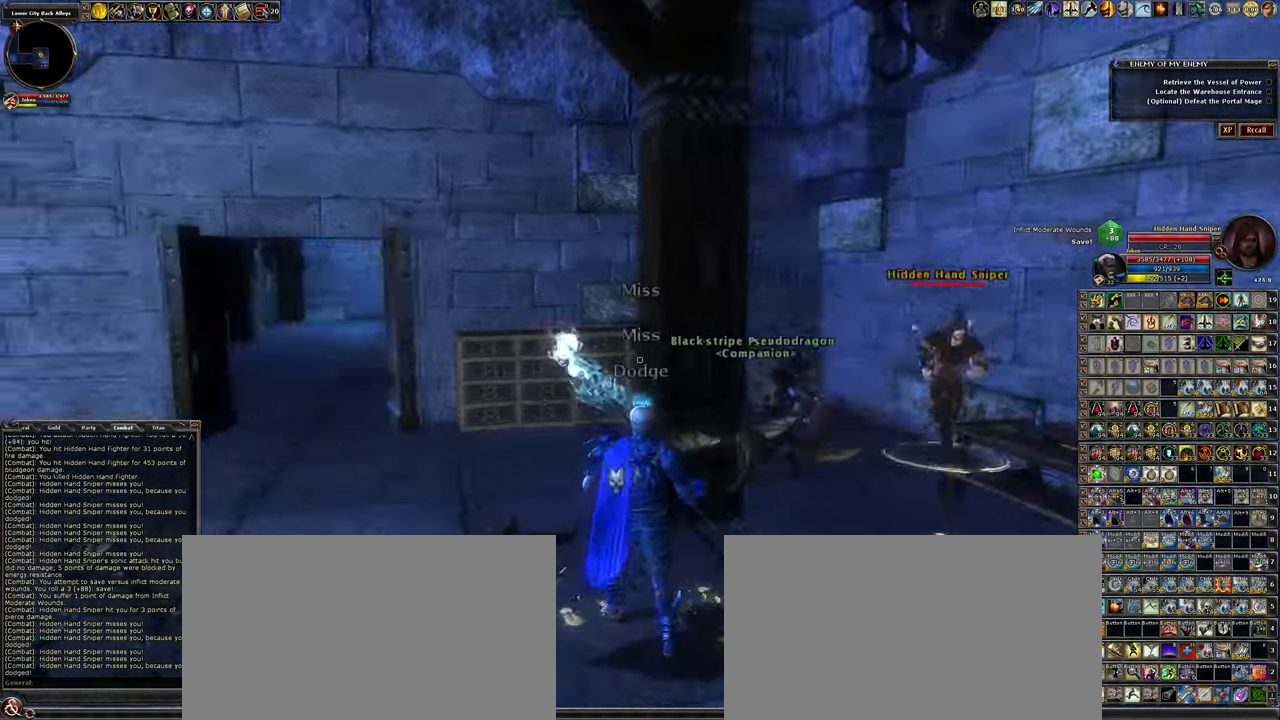
{"keys": [], "mouse": [], "events": [[117, "a", "up"], [267, "w", "up"], [350, "mouse_left", "down"], [433, "mouse_left", "up"]]}
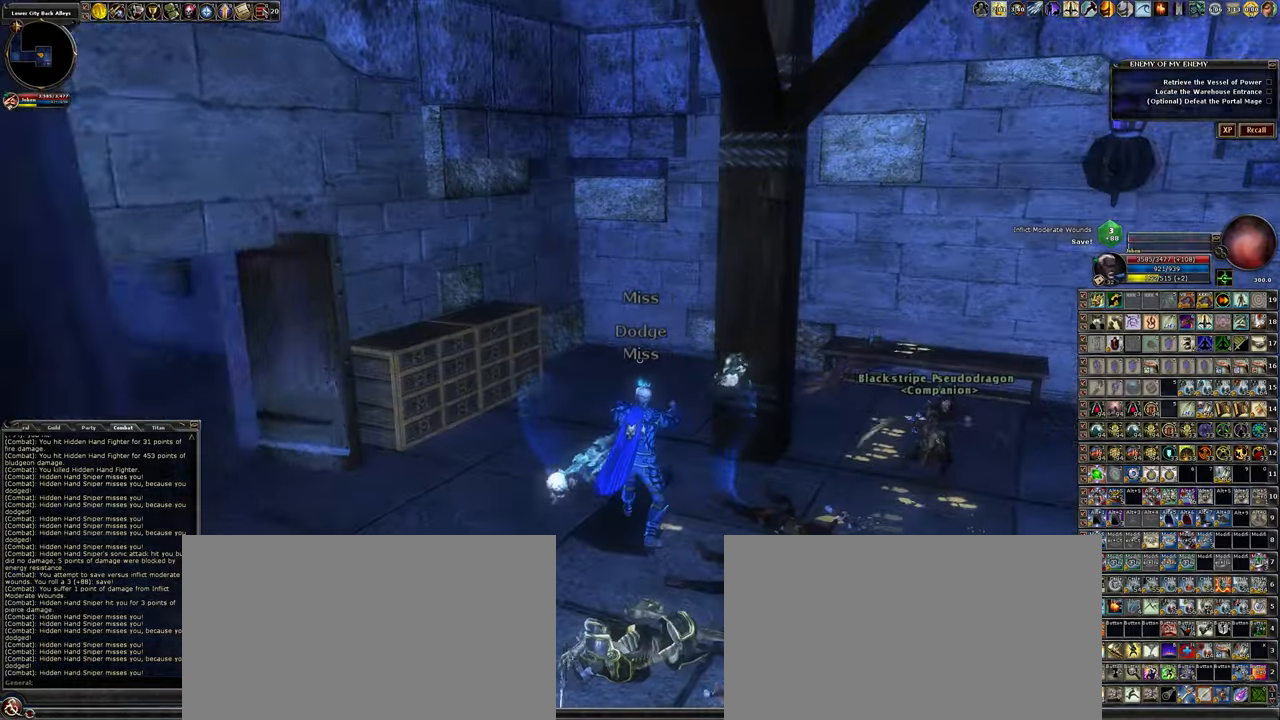
{"keys": ["d"], "mouse": ["left"], "events": [[33, "mouse_left", "down"], [183, "d", "down"], [216, "w", "down"], [500, "w", "up"]]}
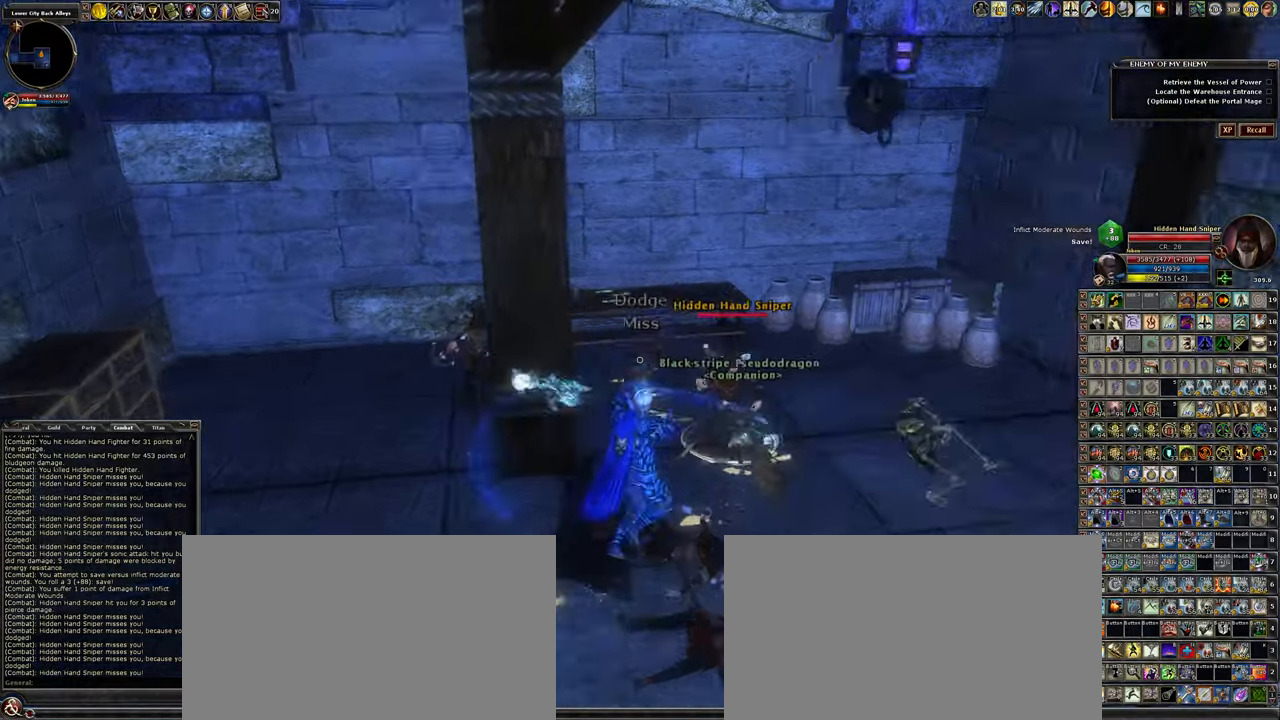
{"keys": [], "mouse": ["left"], "events": [[50, "d", "up"]]}
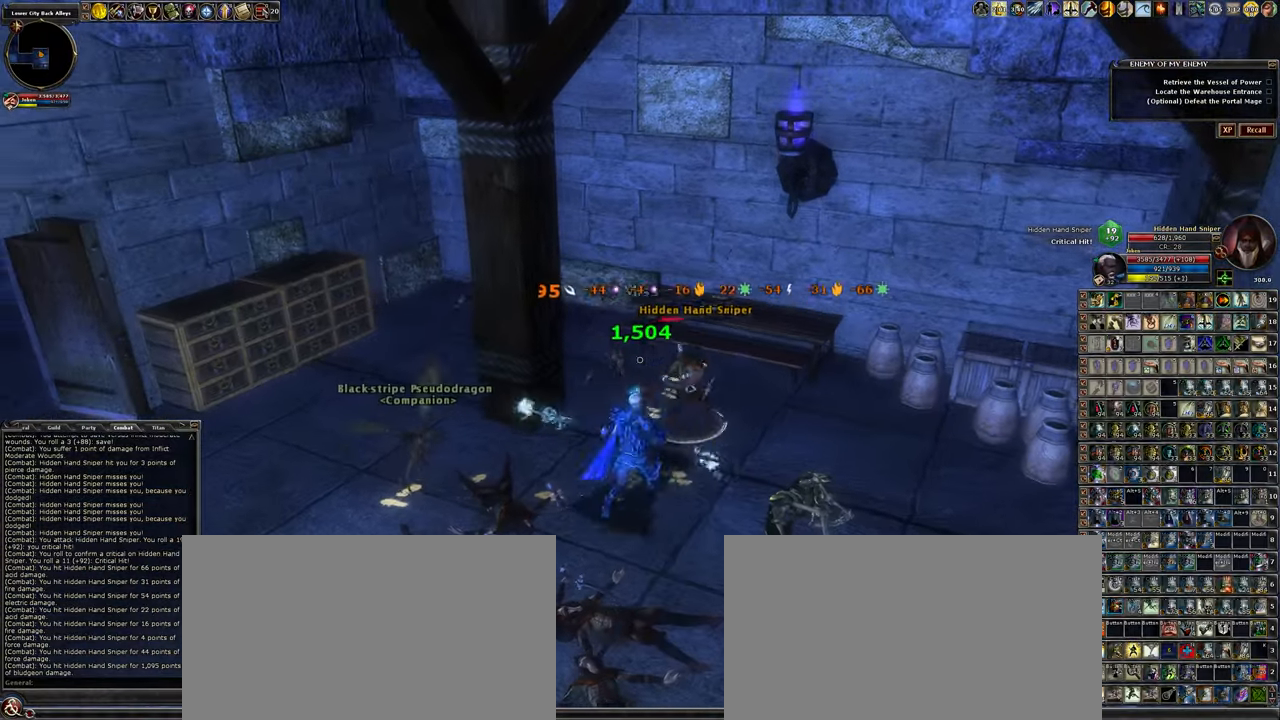
{"keys": ["d", "w"], "mouse": ["left"], "events": [[300, "d", "down"], [300, "w", "down"]]}
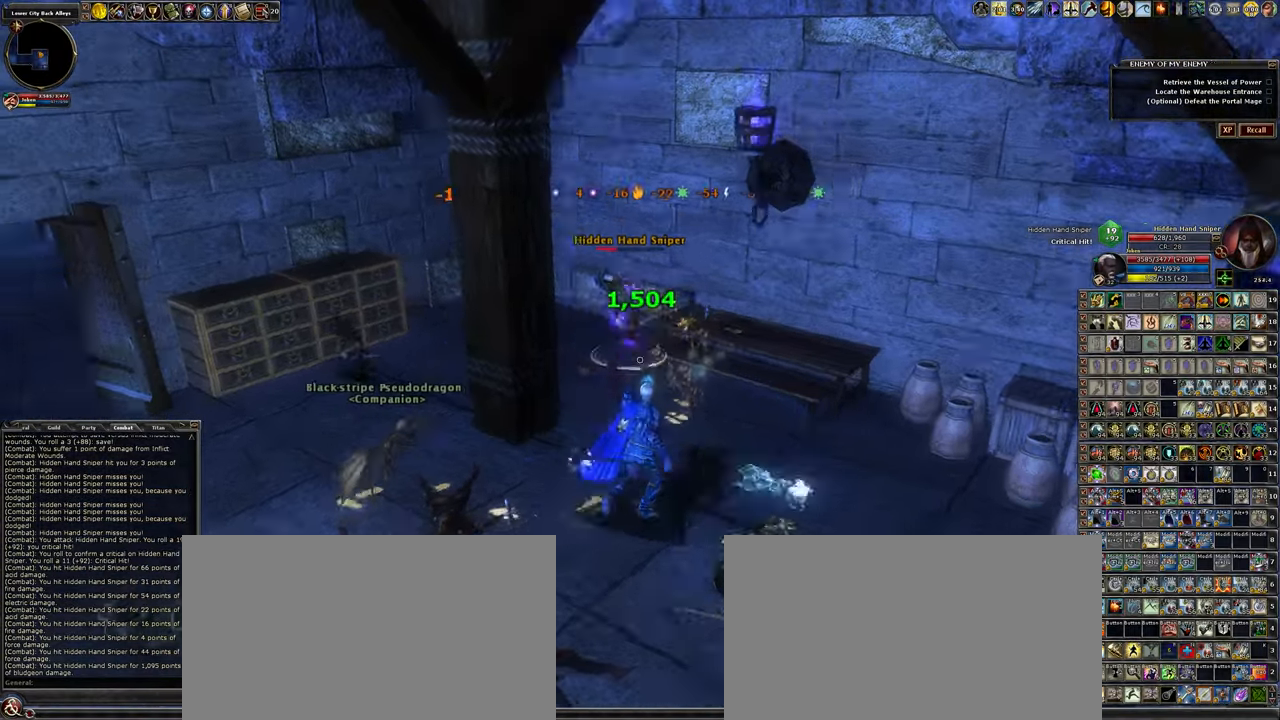
{"keys": [], "mouse": ["left"], "events": [[83, "d", "up"], [266, "w", "up"]]}
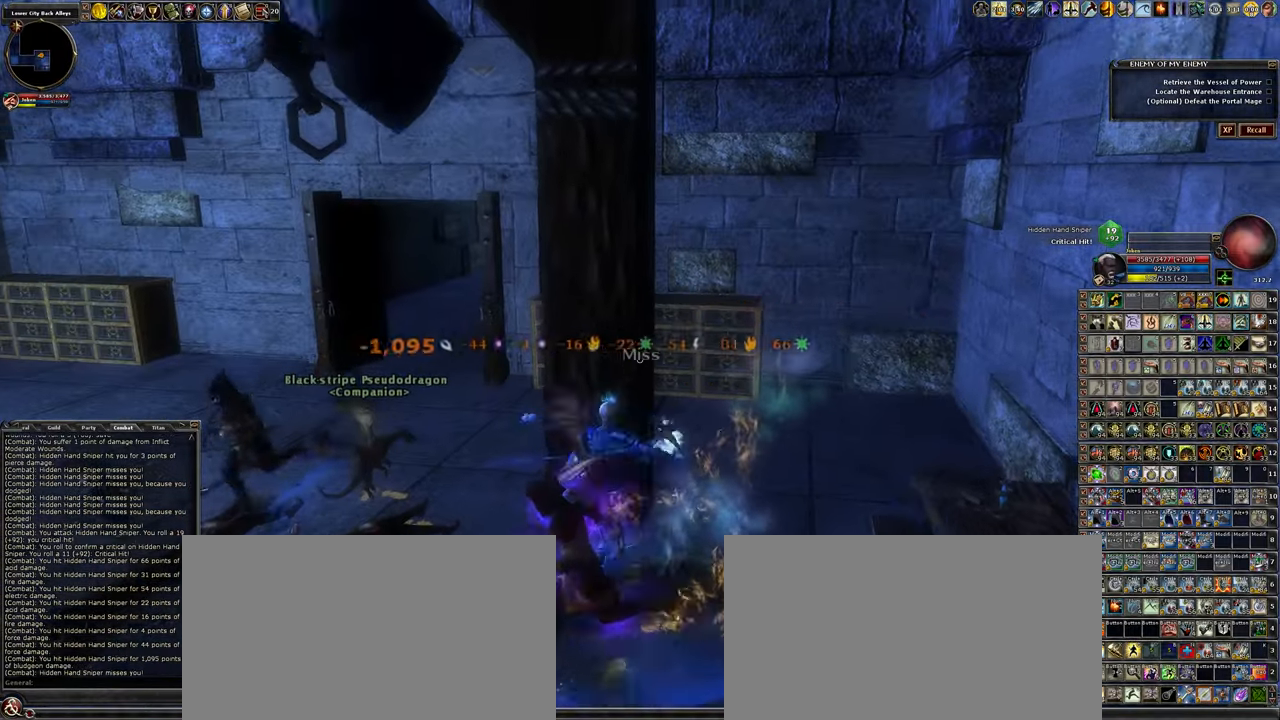
{"keys": ["a"], "mouse": ["left"], "events": [[333, "a", "down"]]}
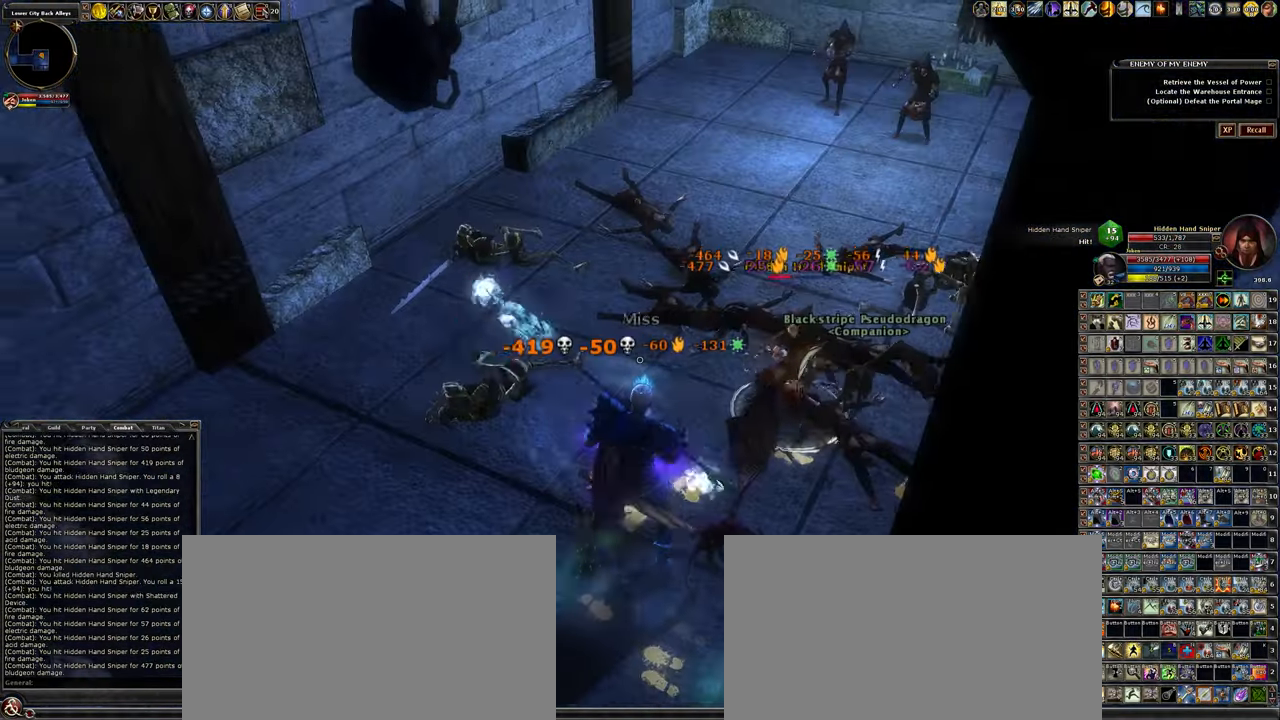
{"keys": [], "mouse": ["left"], "events": [[16, "a", "up"], [66, "w", "down"], [216, "w", "up"]]}
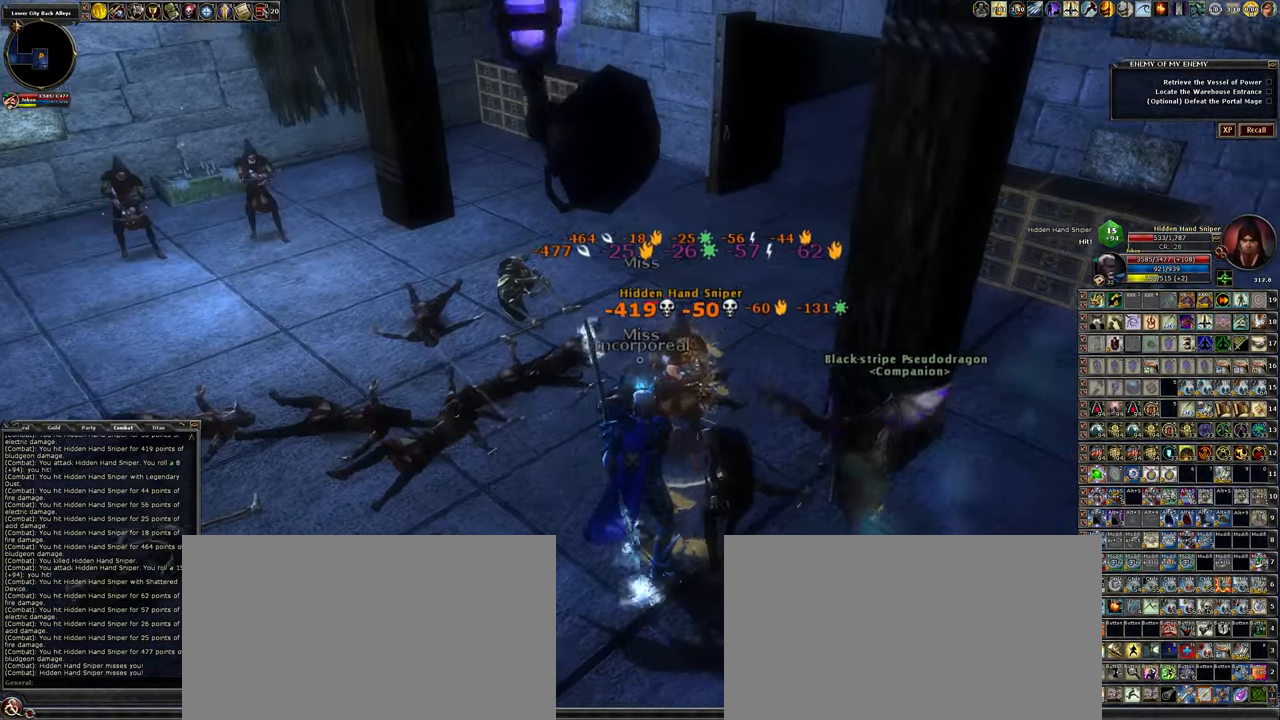
{"keys": ["a", "w"], "mouse": ["left"], "events": [[366, "w", "down"], [416, "a", "down"]]}
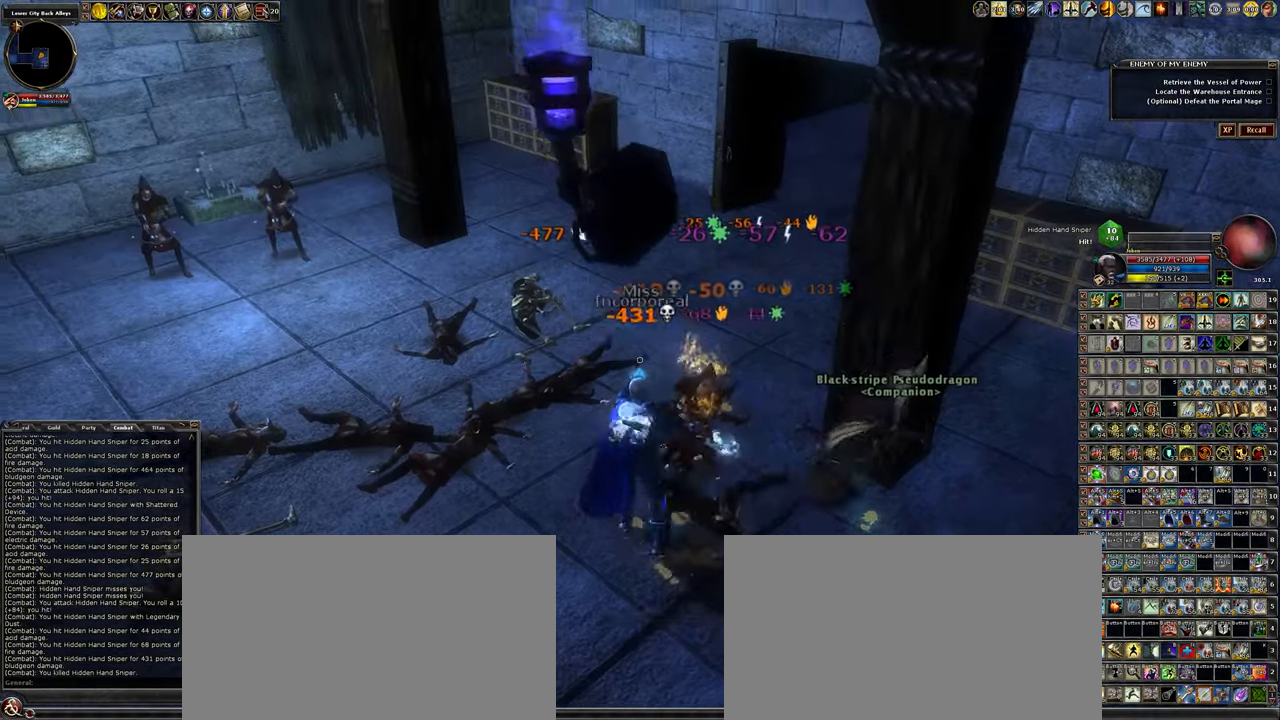
{"keys": ["a", "w"], "mouse": ["left"], "events": []}
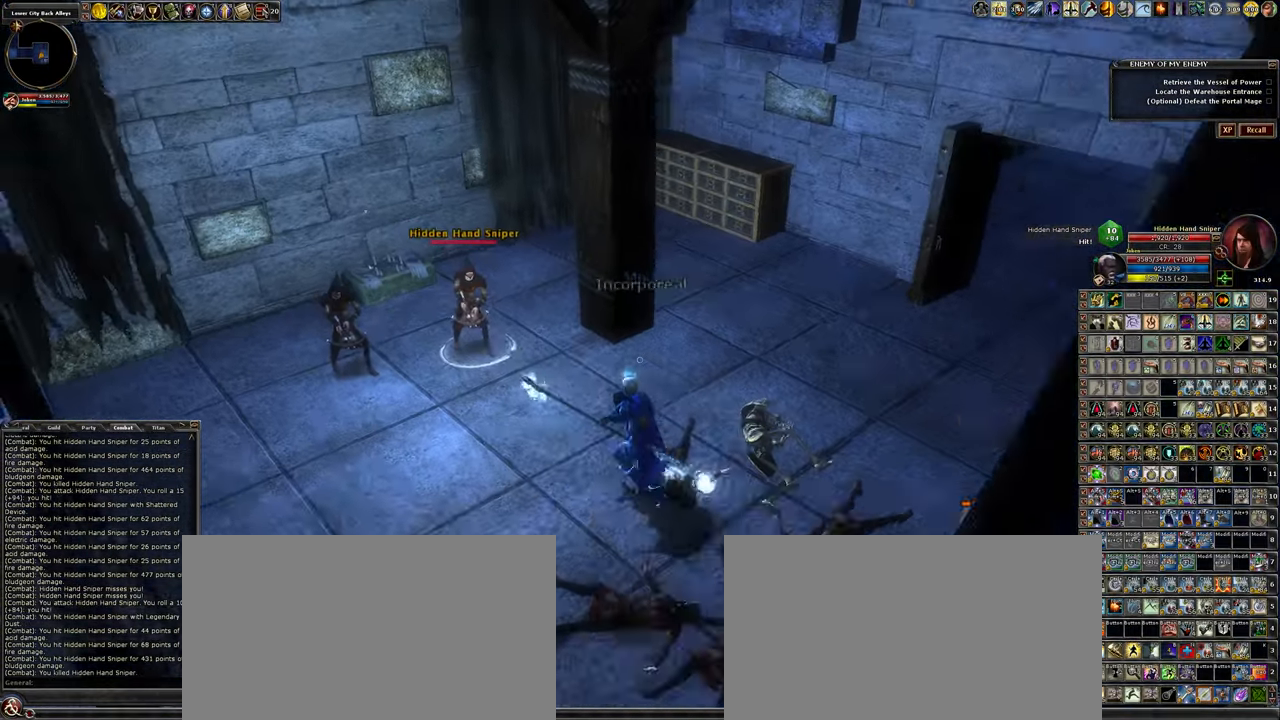
{"keys": [], "mouse": ["left"], "events": [[200, "a", "up"], [300, "w", "up"]]}
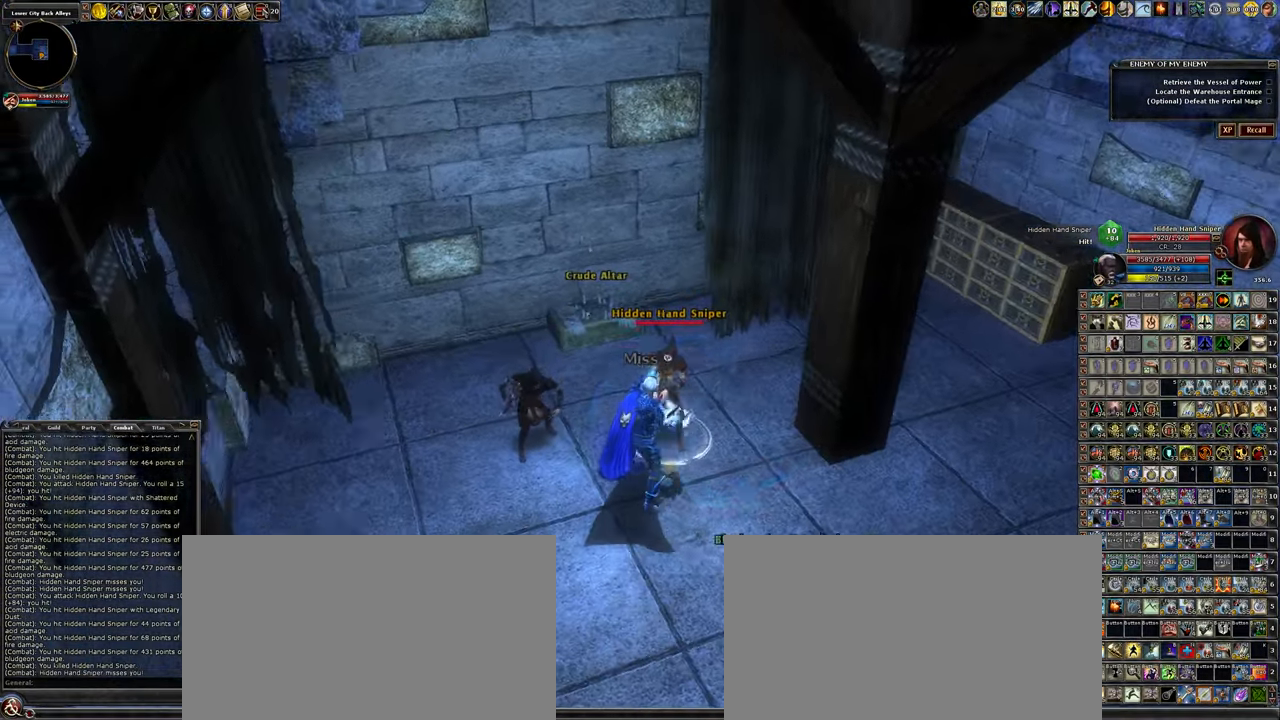
{"keys": [], "mouse": ["left"], "events": []}
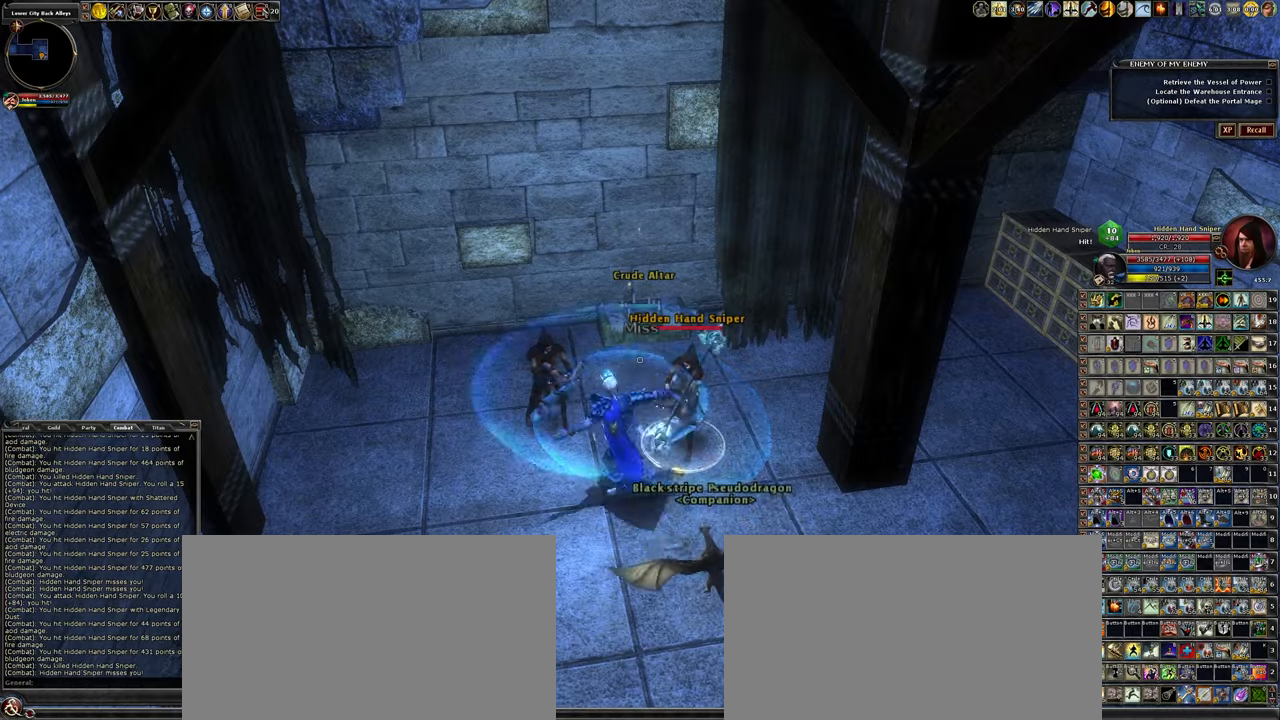
{"keys": [], "mouse": ["left"], "events": []}
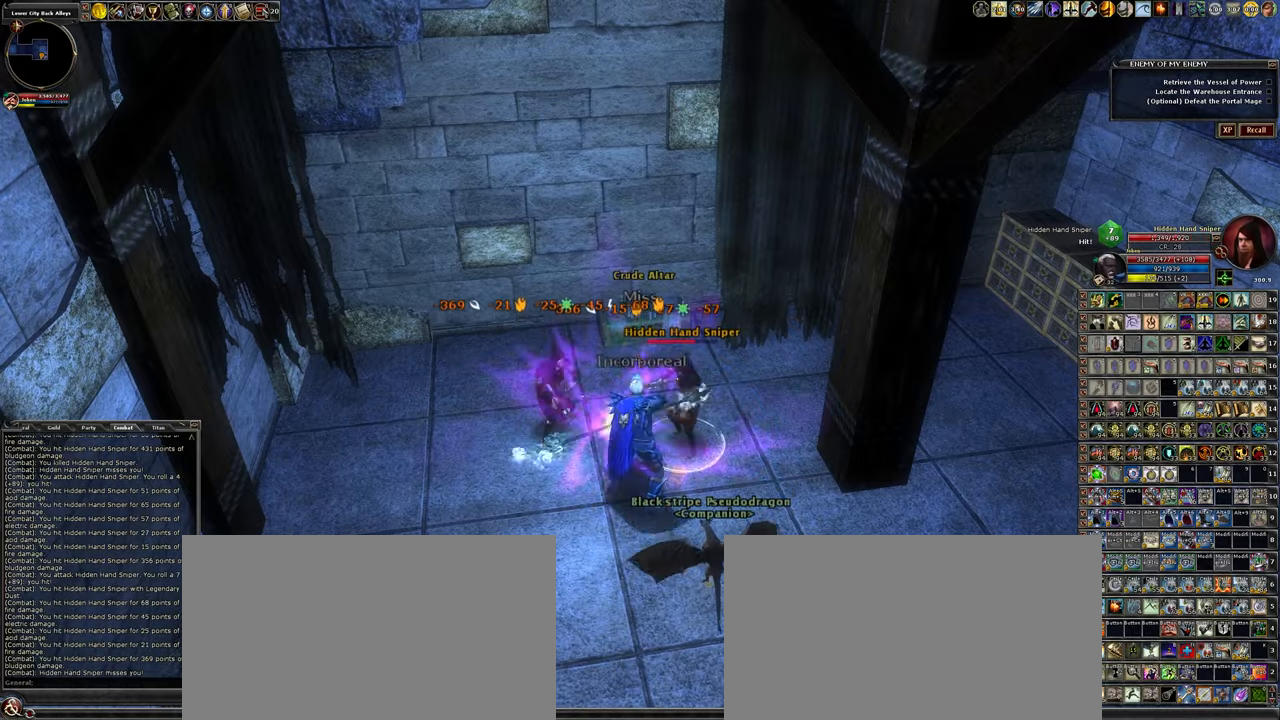
{"keys": [], "mouse": ["left"], "events": []}
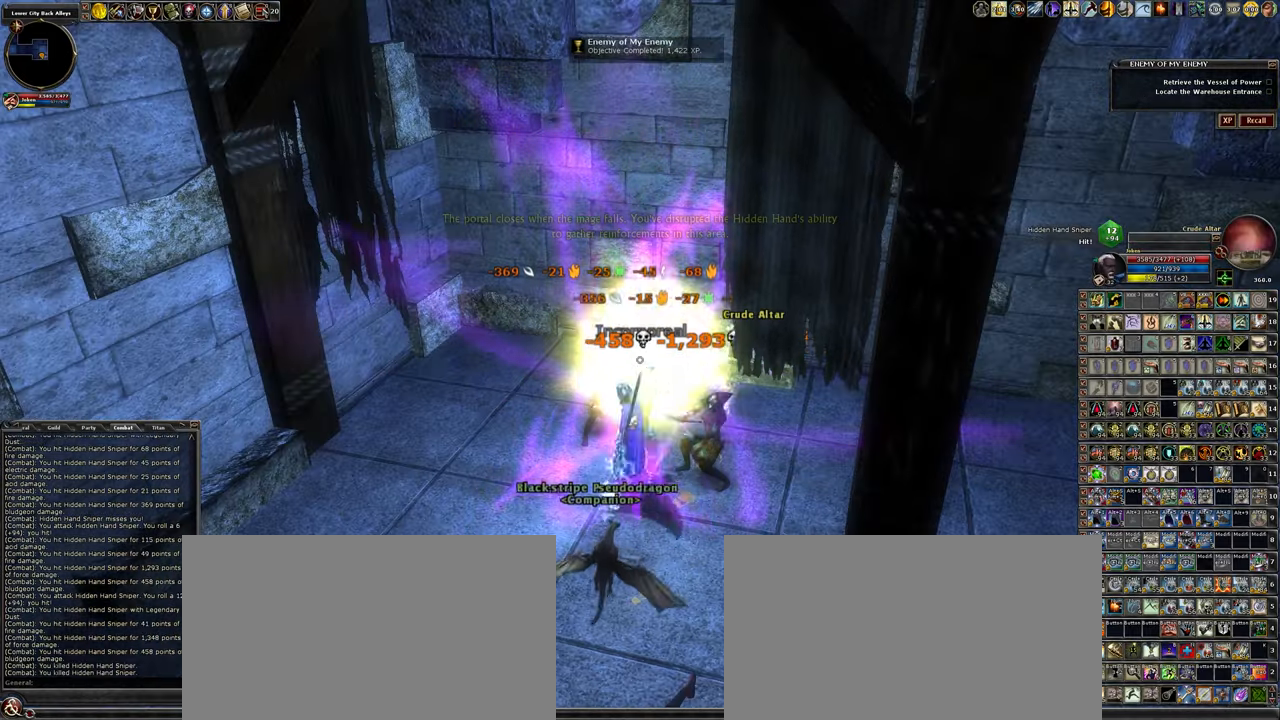
{"keys": [], "mouse": [], "events": [[267, "w", "down"], [317, "mouse_left", "up"], [500, "w", "up"]]}
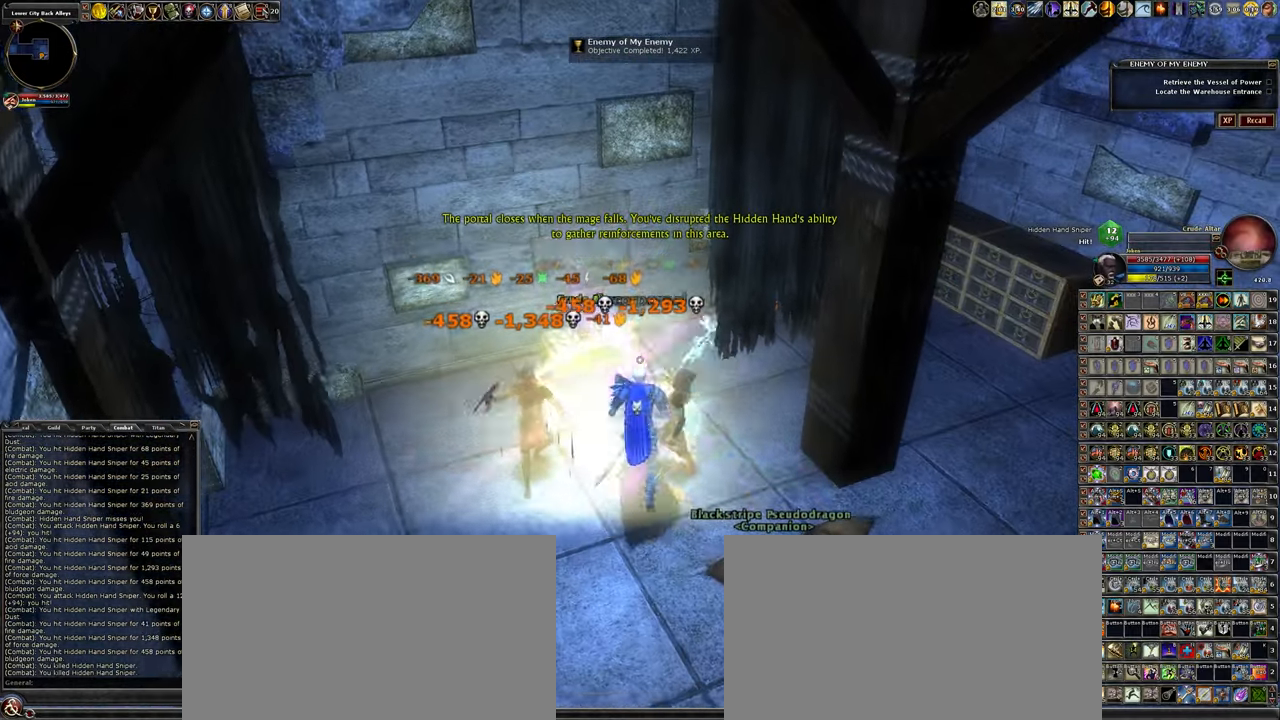
{"keys": [], "mouse": [], "events": [[150, "f", "down"], [233, "f", "up"]]}
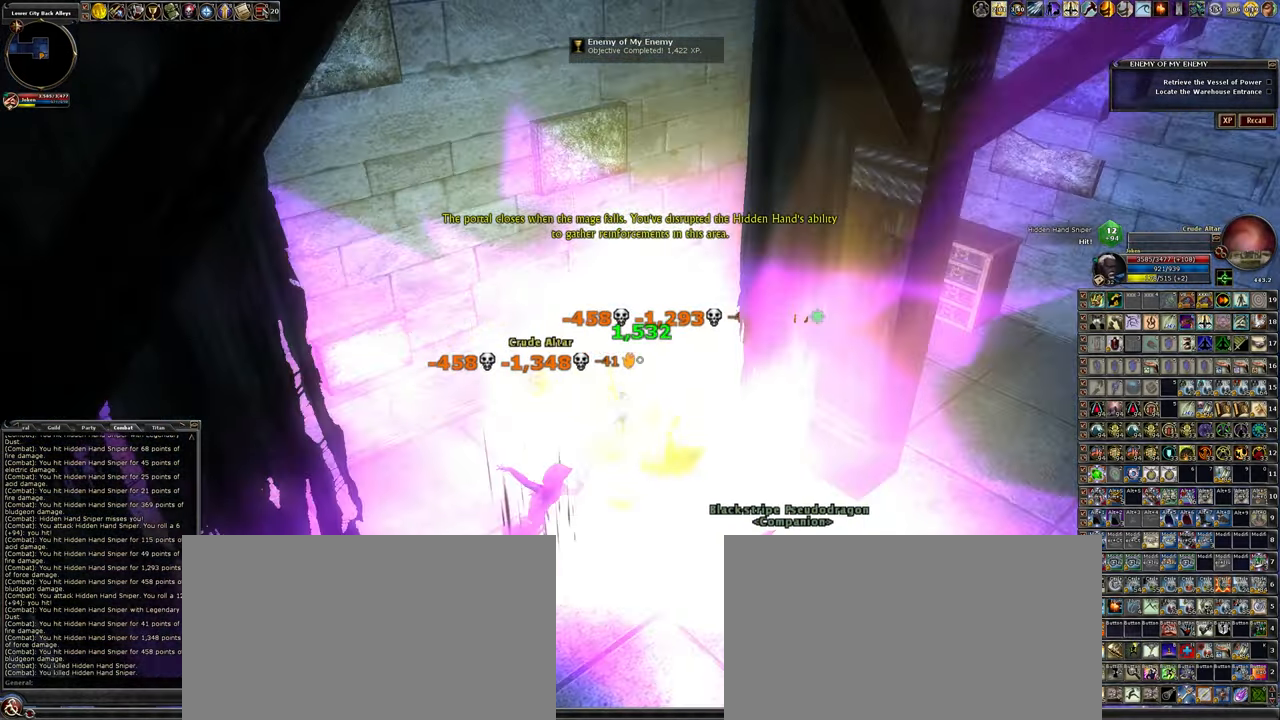
{"keys": ["d"], "mouse": [], "events": [[200, "d", "down"]]}